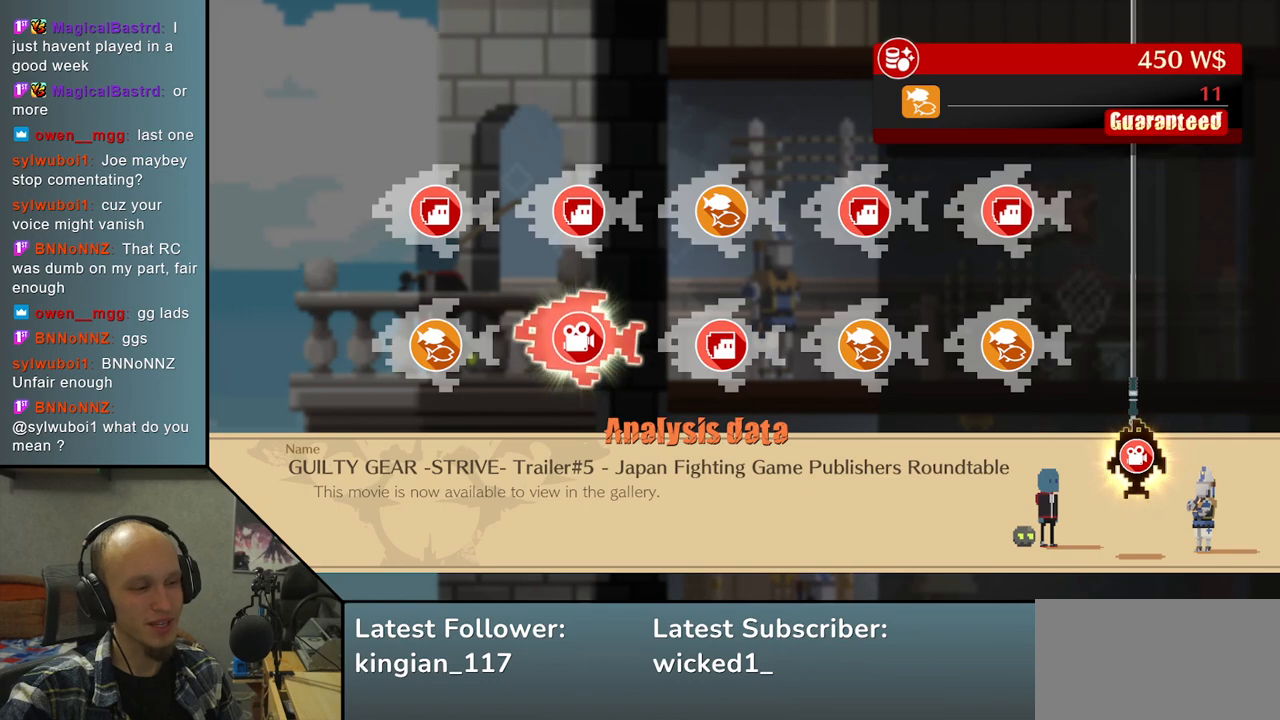
Gameplay with a controller (arcade stick); each line is a JSON object with the inputs held at the frame after it. "events" lists button and stick changes between this image and that frame as [ms after this image, input, new state], when the widget could be followed in between. Not read: L3 R3.
{"buttons": [], "left_stick": "center", "events": [[100, "L1", "down"], [217, "L1", "up"]]}
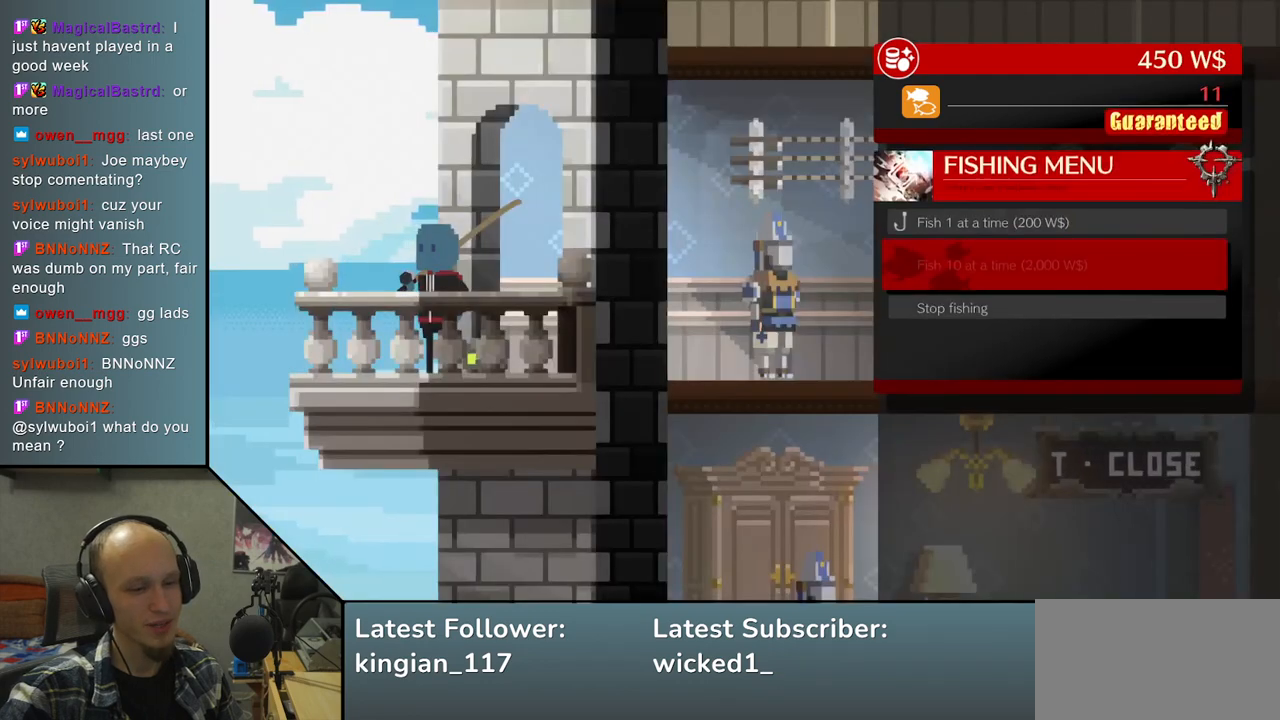
{"buttons": [], "left_stick": "center", "events": []}
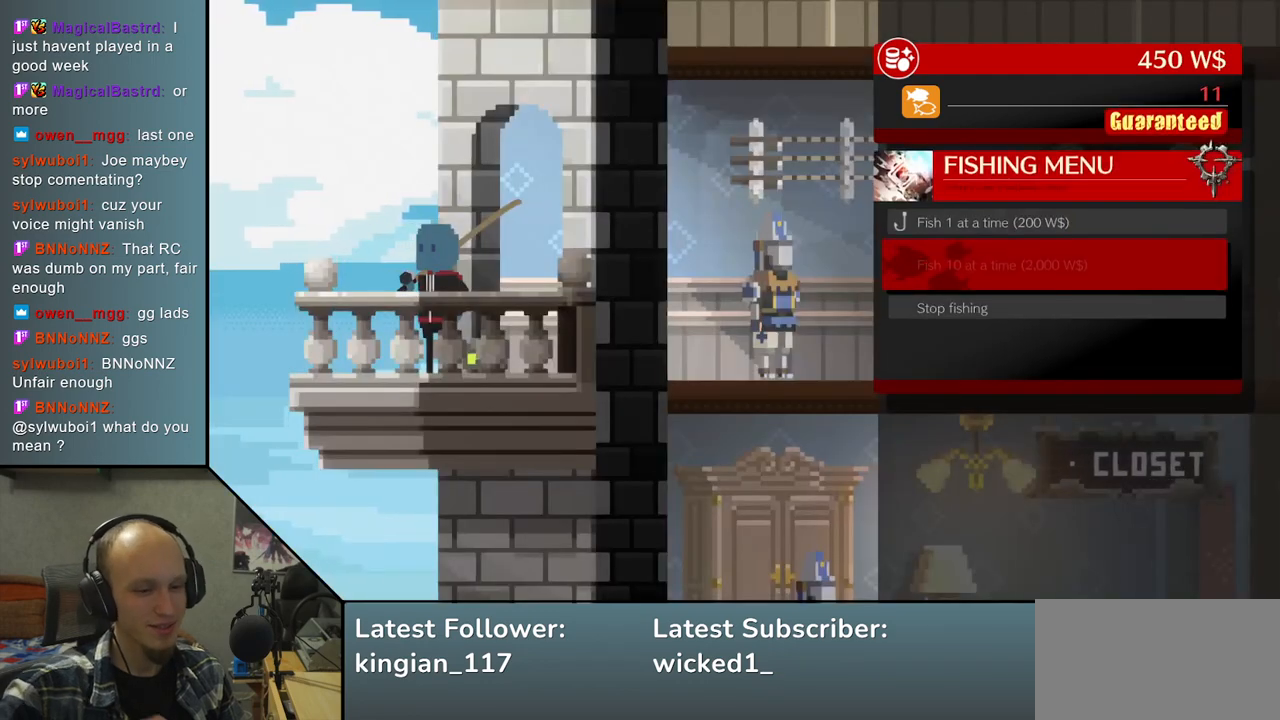
{"buttons": [], "left_stick": "center", "events": []}
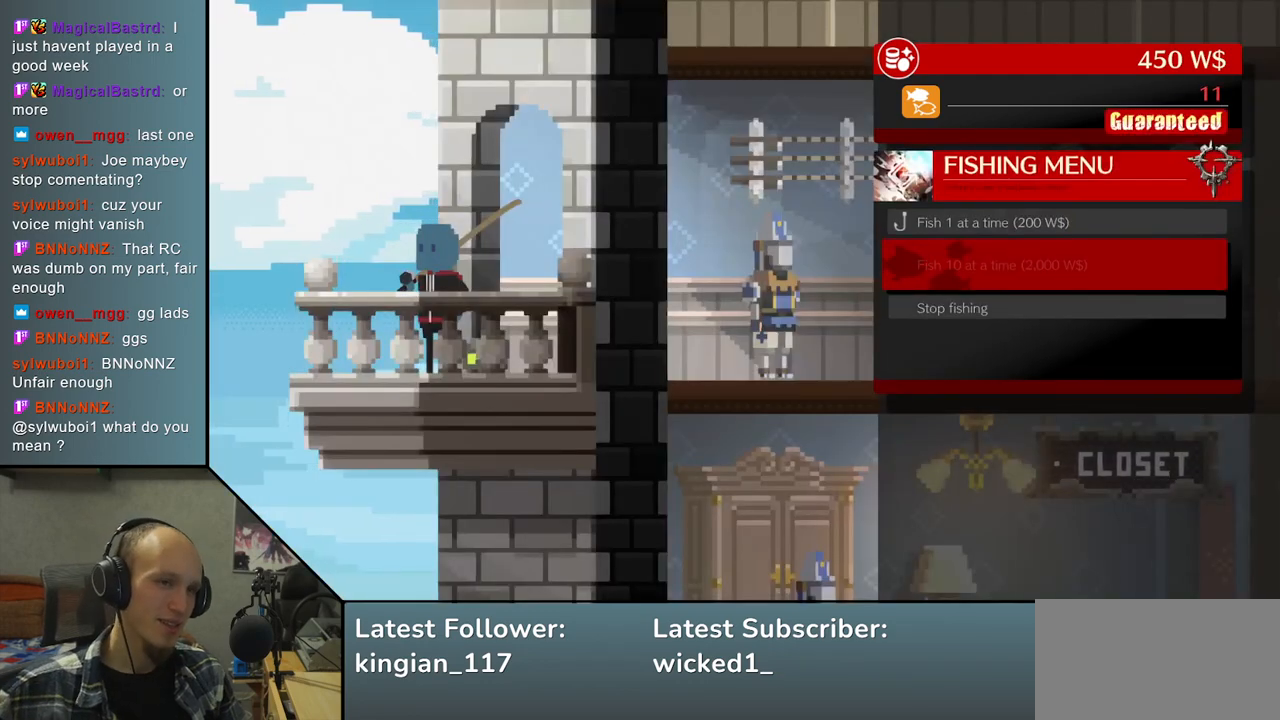
{"buttons": [], "left_stick": "center", "events": []}
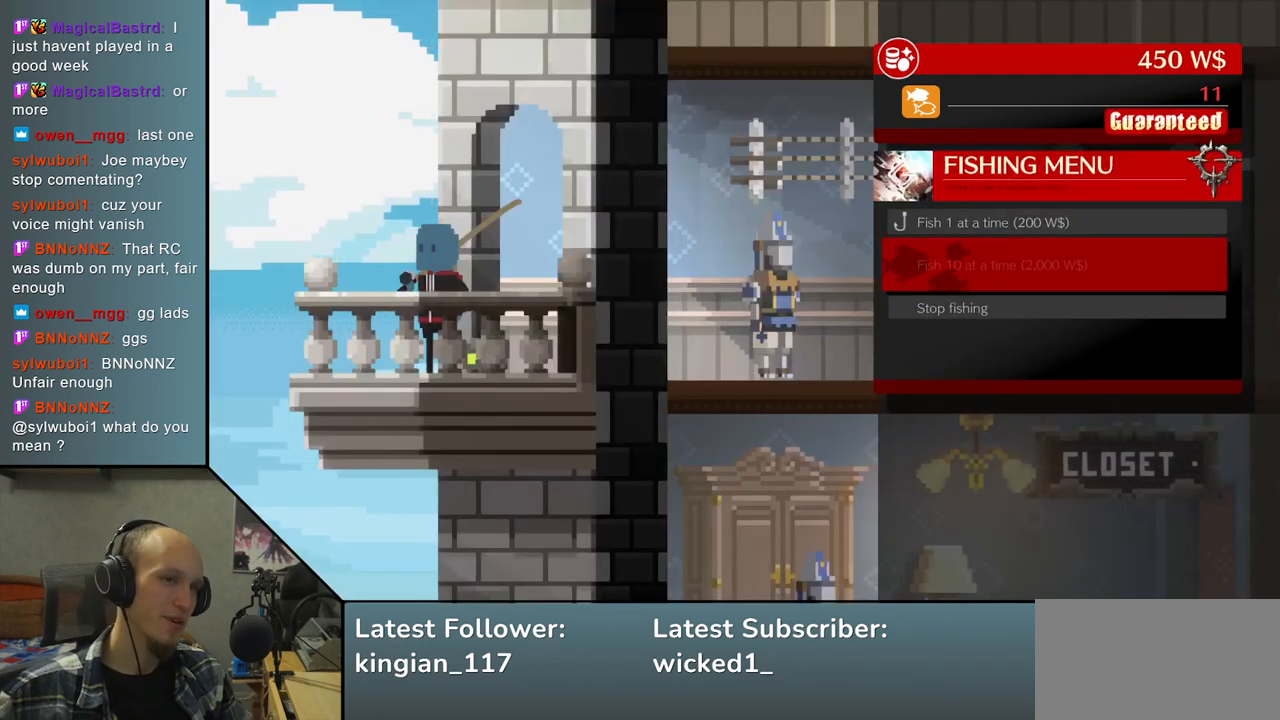
{"buttons": [], "left_stick": "center", "events": []}
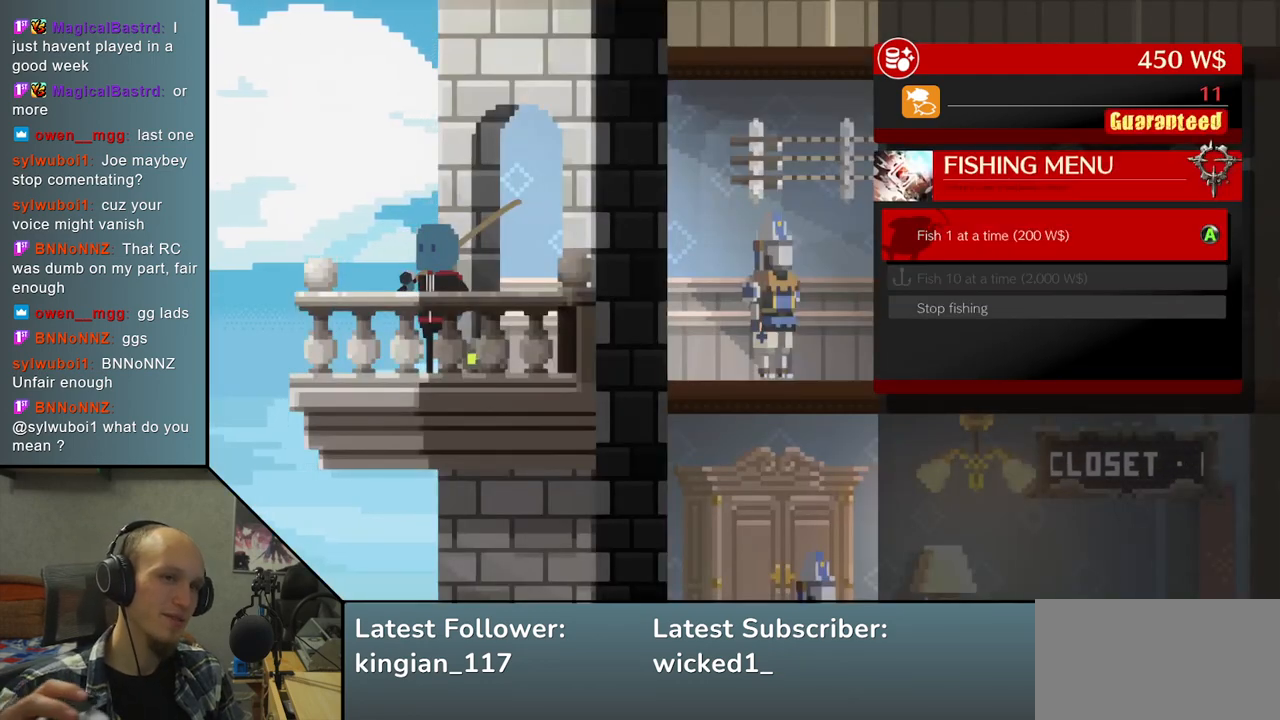
{"buttons": [], "left_stick": "center", "events": [[83, "L1", "down"], [233, "L1", "up"]]}